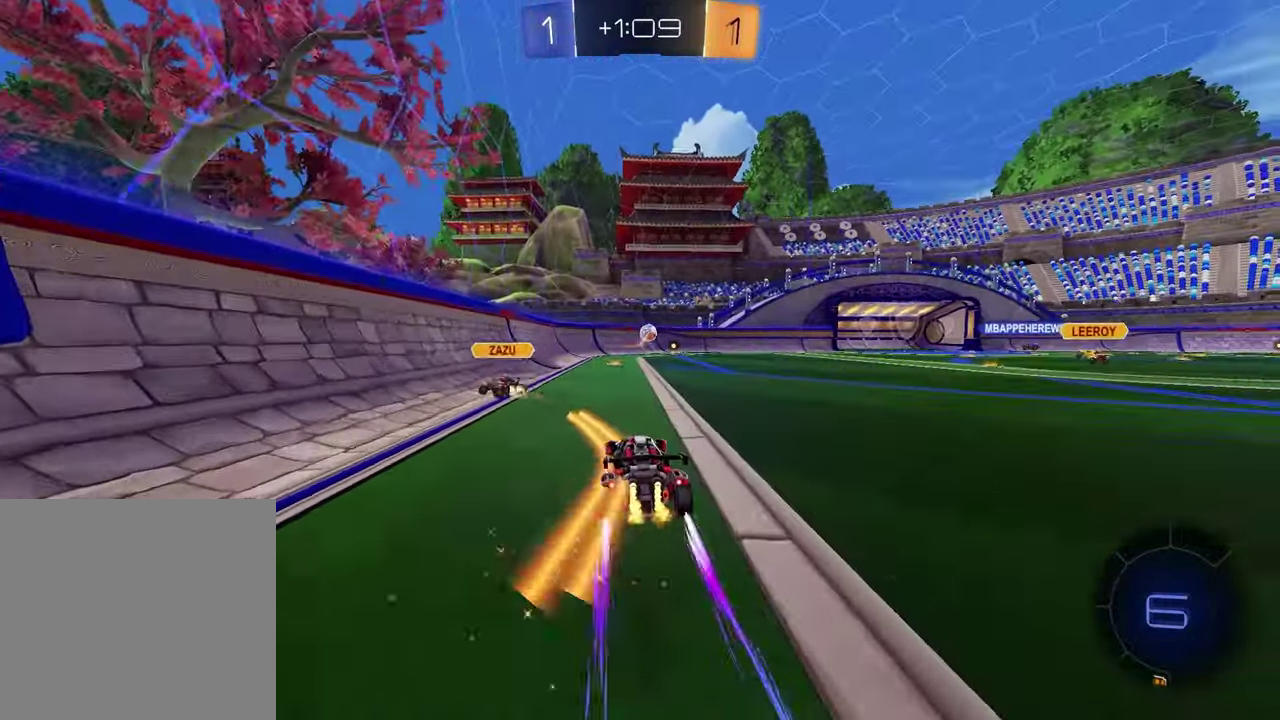
Gameplay with a controller (PlayStation layout); each line is a JSON object with the inputs held at the frame after it. "events" lists button and stick changes between this image and that frame as [ms after this image, input, new state], when the widget could be followed in between. Not read: R1.
{"buttons": ["R2"], "left_stick": "center", "right_stick": "center", "events": [[350, "left_stick", "up-right"], [450, "left_stick", "center"]]}
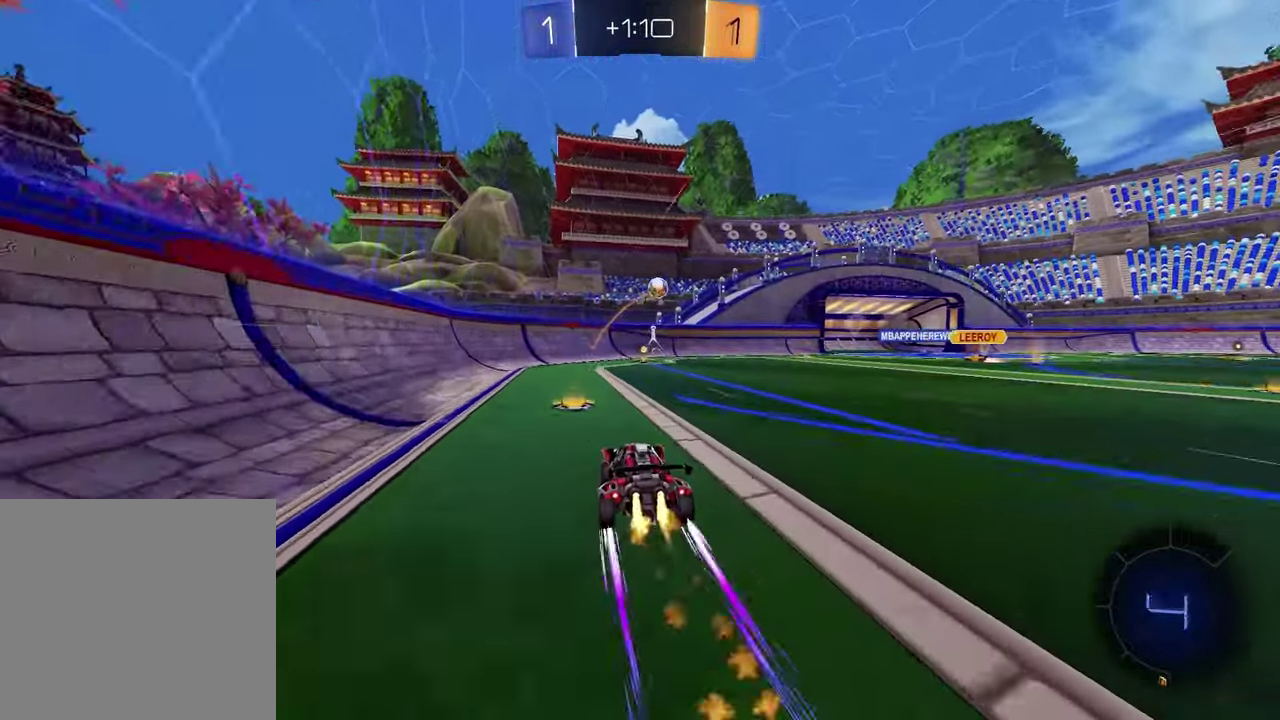
{"buttons": ["R2"], "left_stick": "right", "right_stick": "center", "events": [[467, "left_stick", "right"]]}
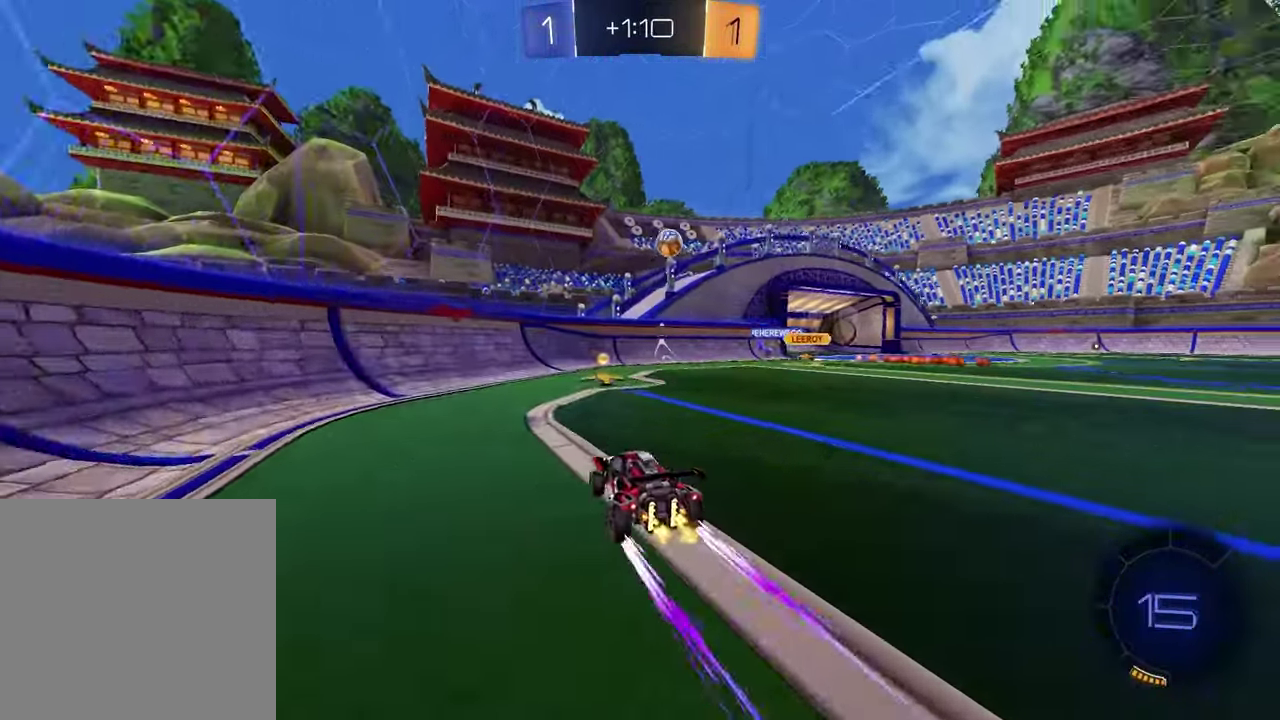
{"buttons": ["R2"], "left_stick": "center", "right_stick": "center", "events": [[67, "left_stick", "up-right"], [117, "left_stick", "center"], [217, "left_stick", "right"], [500, "left_stick", "center"]]}
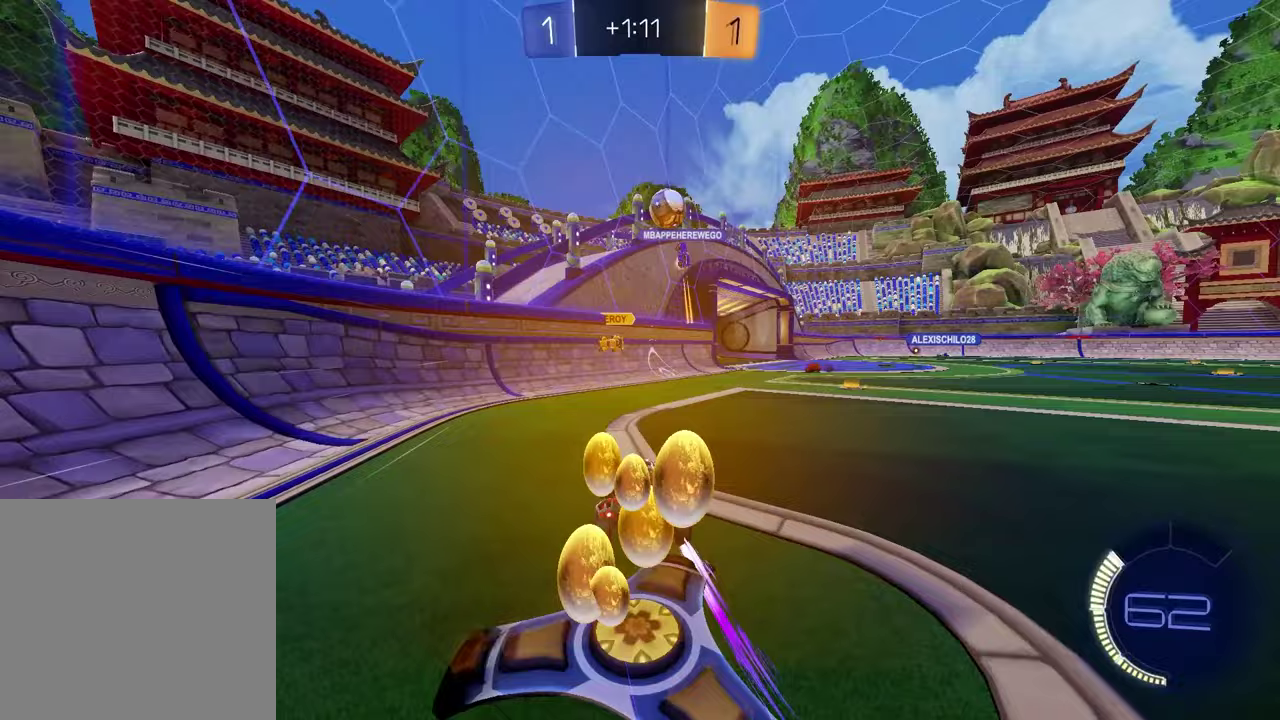
{"buttons": ["R2"], "left_stick": "right", "right_stick": "center", "events": [[117, "left_stick", "right"], [367, "TRIANGLE", "down"], [483, "TRIANGLE", "up"]]}
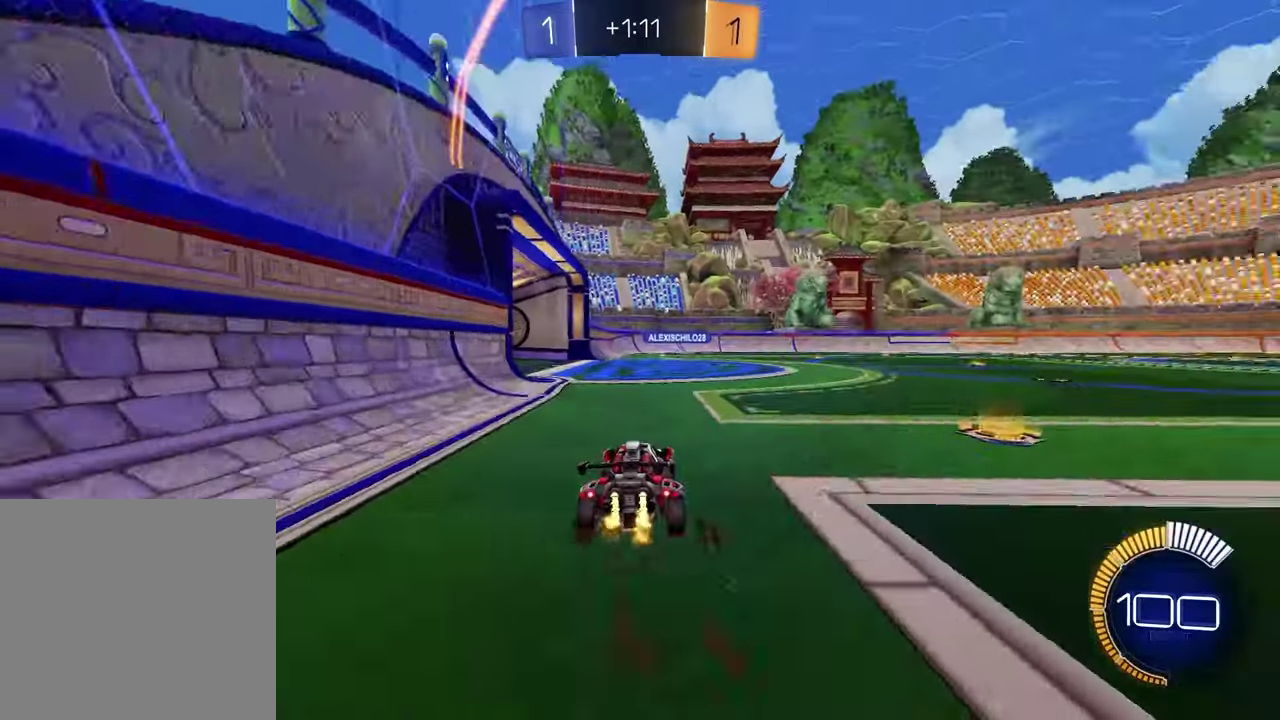
{"buttons": ["R2"], "left_stick": "right", "right_stick": "center", "events": [[67, "left_stick", "center"], [433, "left_stick", "right"]]}
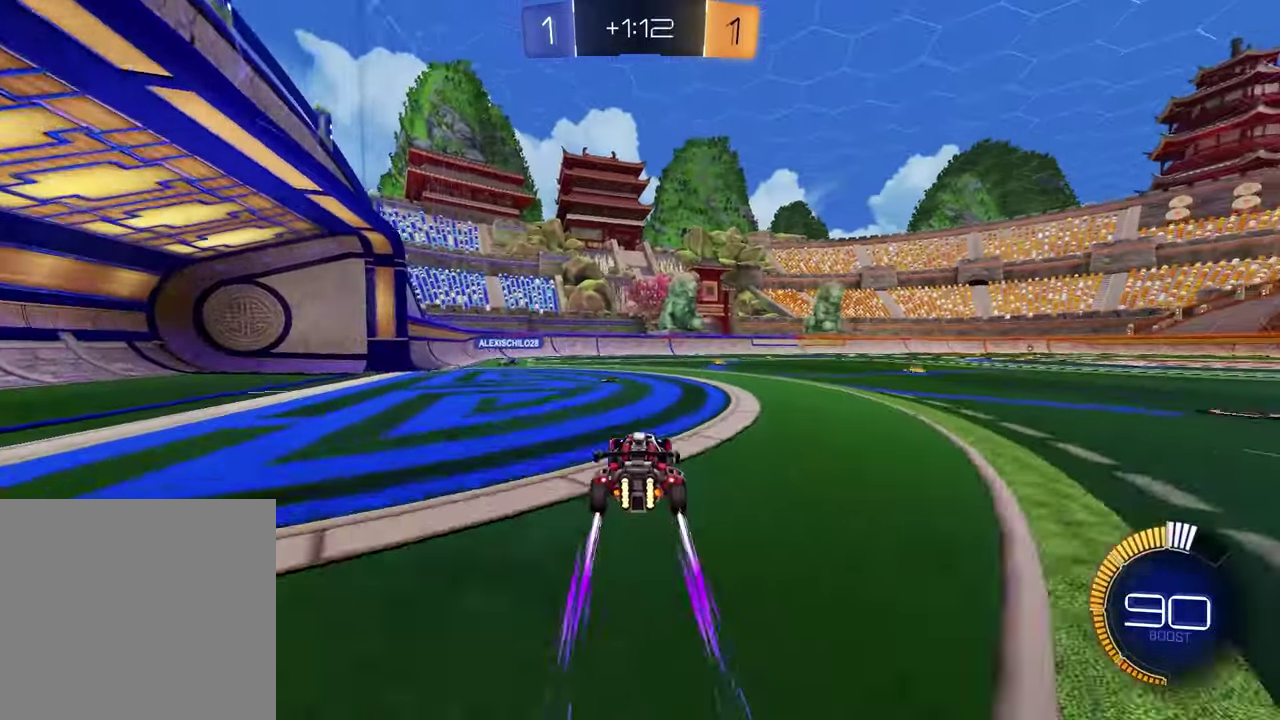
{"buttons": ["R2"], "left_stick": "left", "right_stick": "center", "events": [[67, "TRIANGLE", "down"], [67, "left_stick", "center"], [167, "TRIANGLE", "up"], [250, "left_stick", "left"]]}
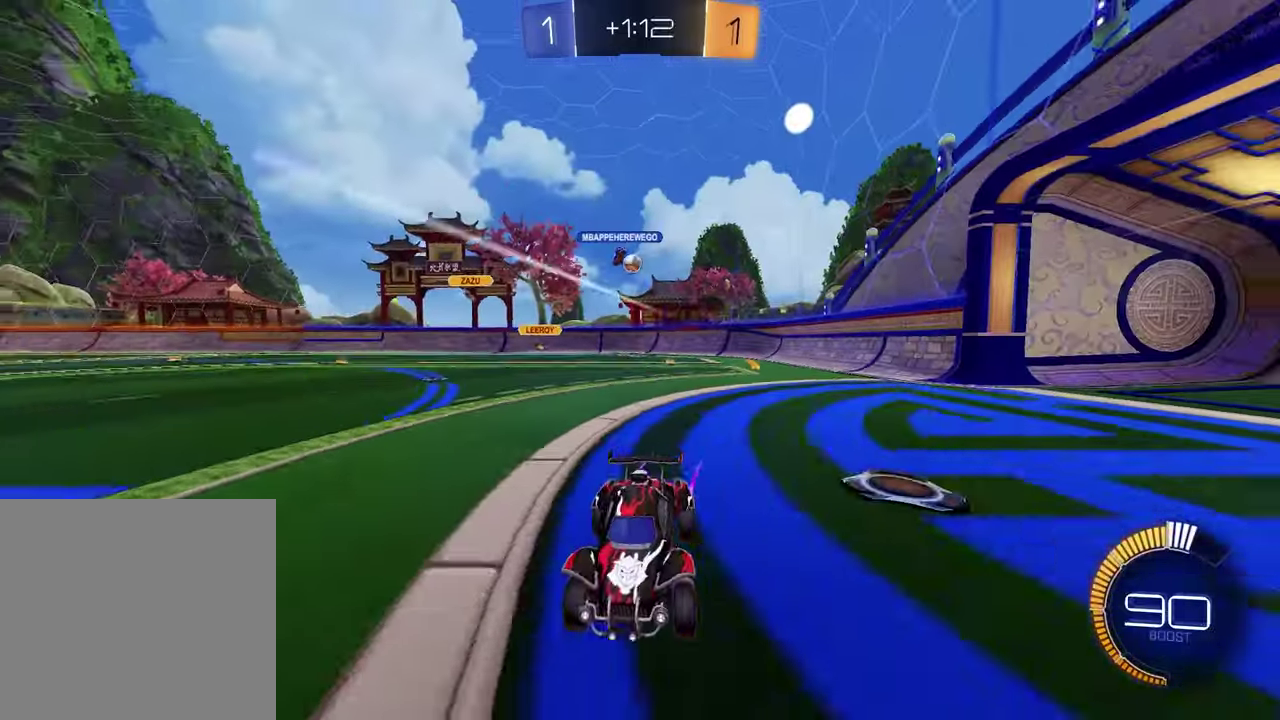
{"buttons": ["L1"], "left_stick": "left", "right_stick": "center", "events": [[150, "left_stick", "center"], [267, "left_stick", "left"], [333, "L1", "down"], [367, "R2", "up"]]}
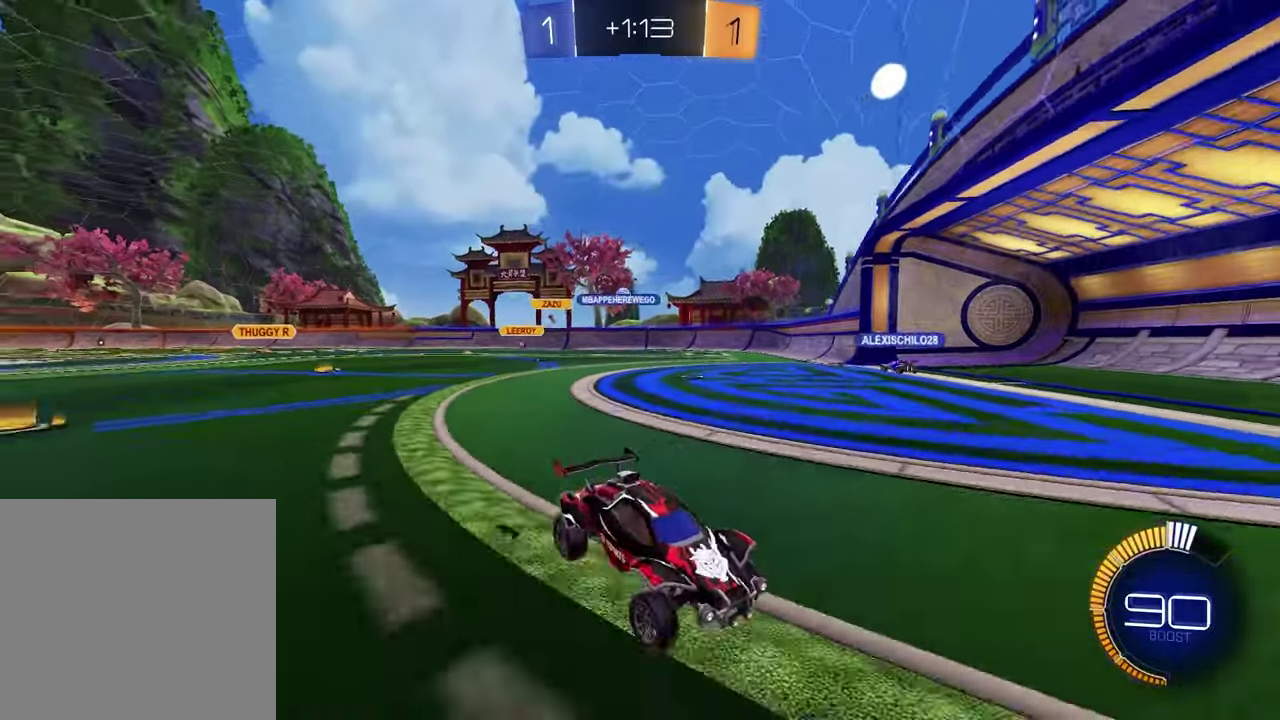
{"buttons": [], "left_stick": "left", "right_stick": "center", "events": [[17, "L1", "up"], [33, "R2", "down"], [200, "R2", "up"]]}
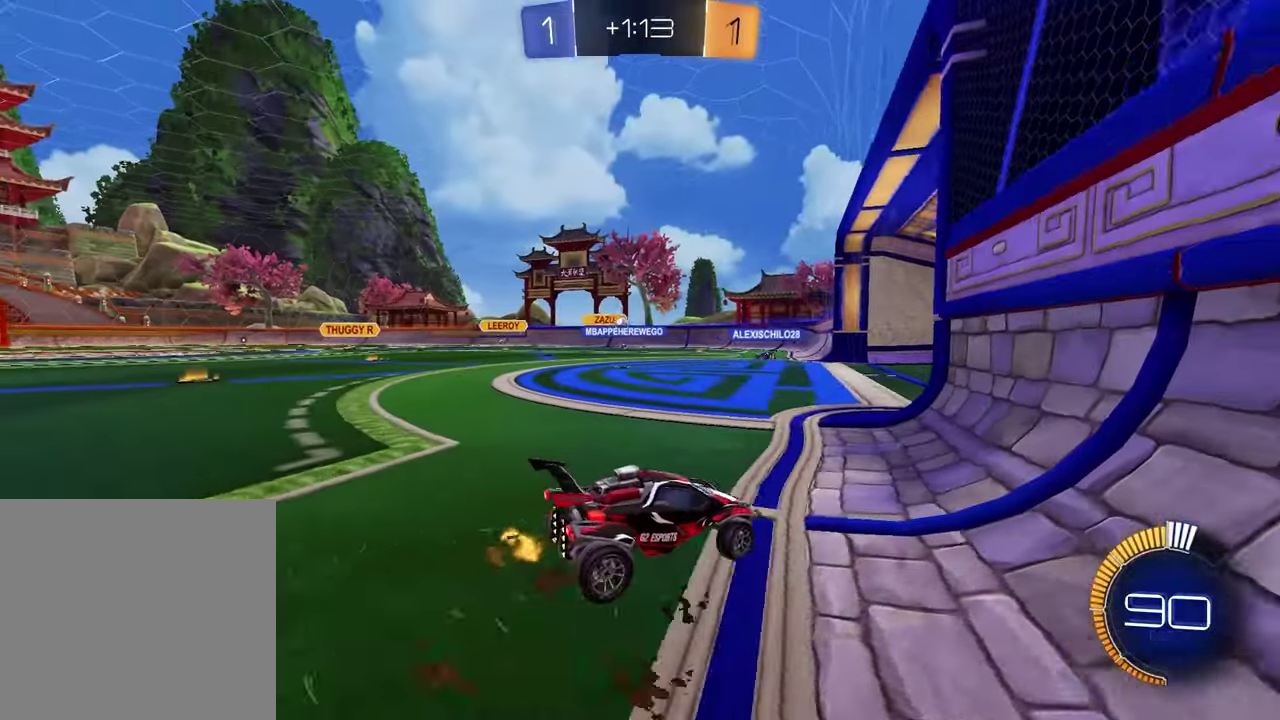
{"buttons": ["R2"], "left_stick": "center", "right_stick": "center", "events": [[117, "R2", "down"], [267, "left_stick", "center"]]}
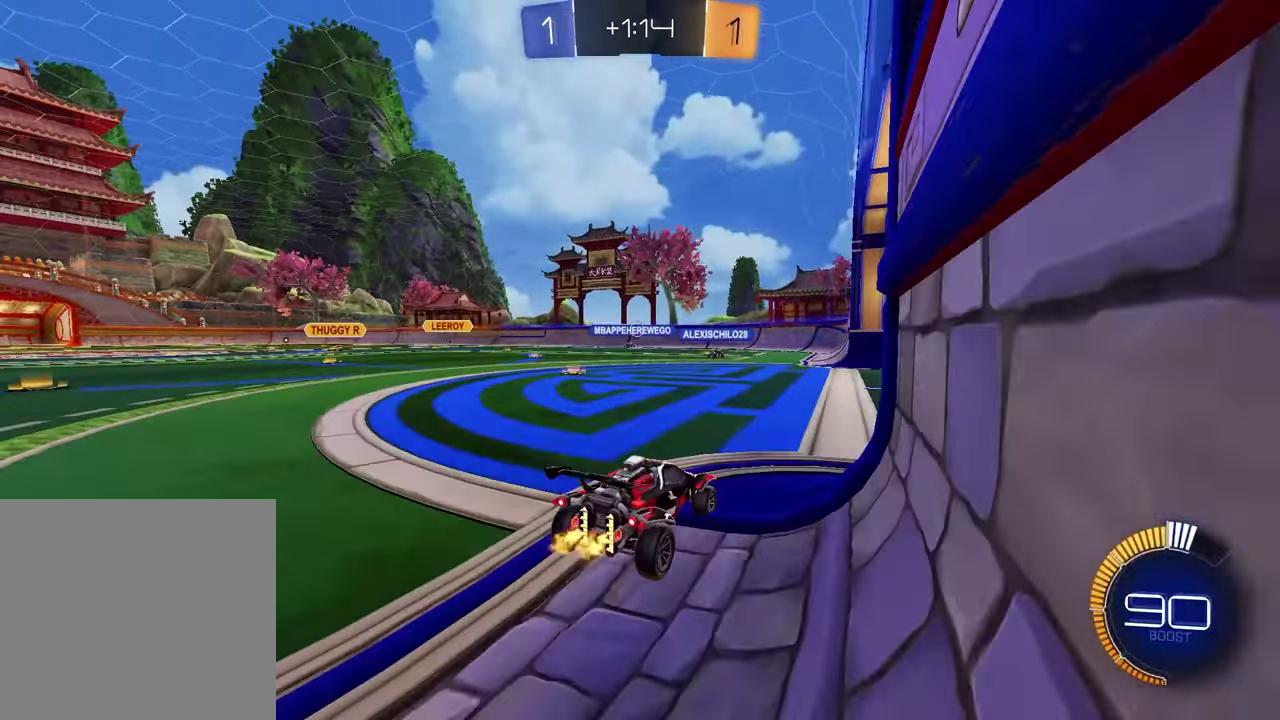
{"buttons": [], "left_stick": "center", "right_stick": "center", "events": [[83, "left_stick", "right"], [183, "left_stick", "center"], [467, "R2", "up"]]}
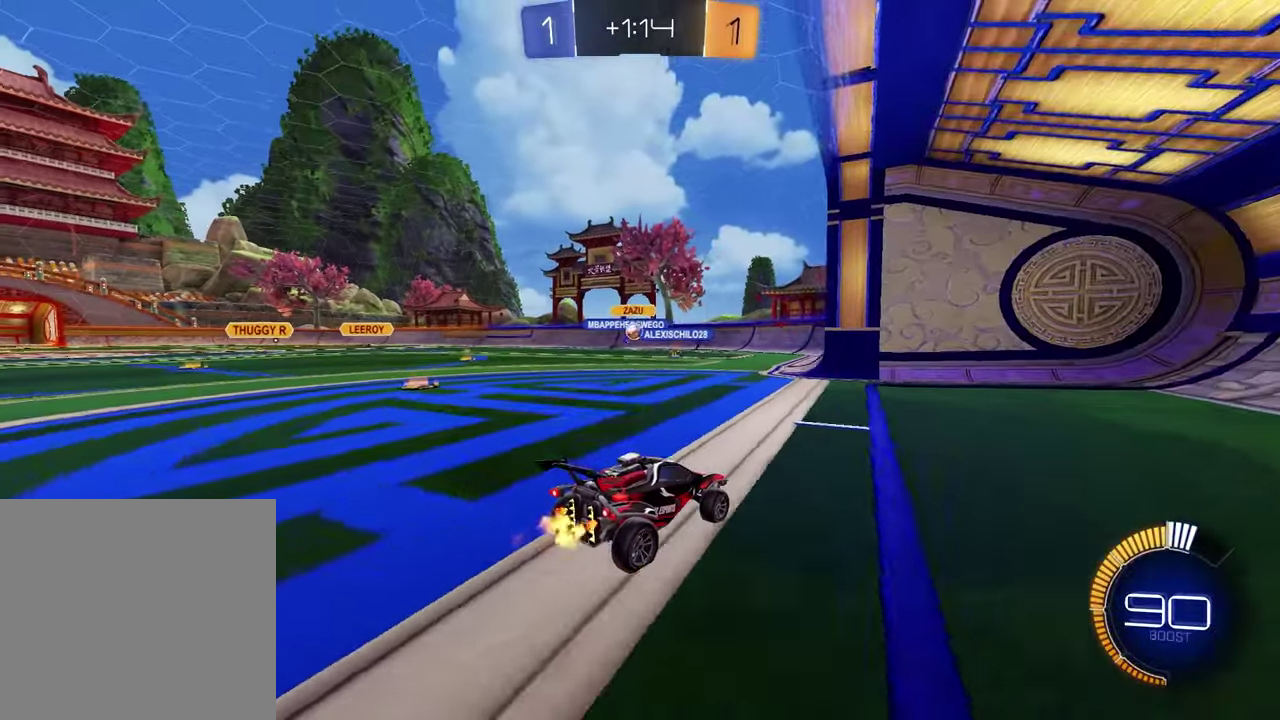
{"buttons": ["R2"], "left_stick": "center", "right_stick": "center", "events": [[83, "left_stick", "left"], [250, "R2", "down"], [350, "left_stick", "center"]]}
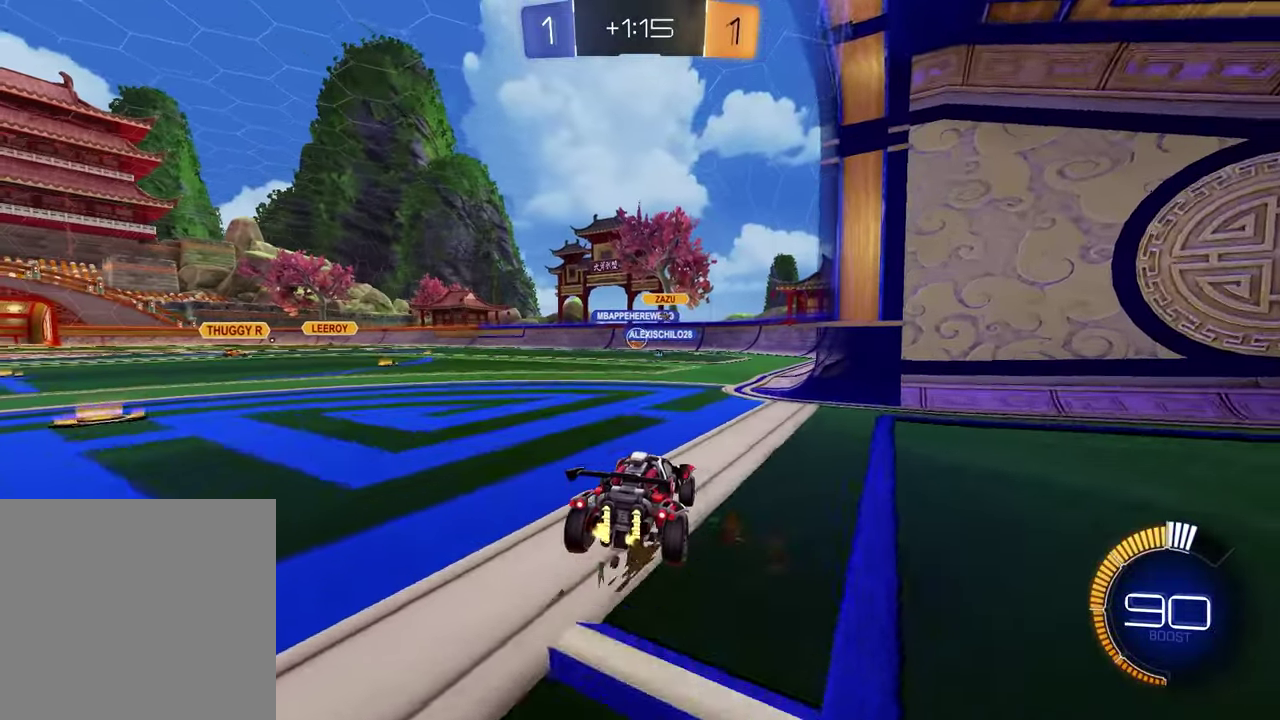
{"buttons": [], "left_stick": "center", "right_stick": "center", "events": [[167, "R2", "up"]]}
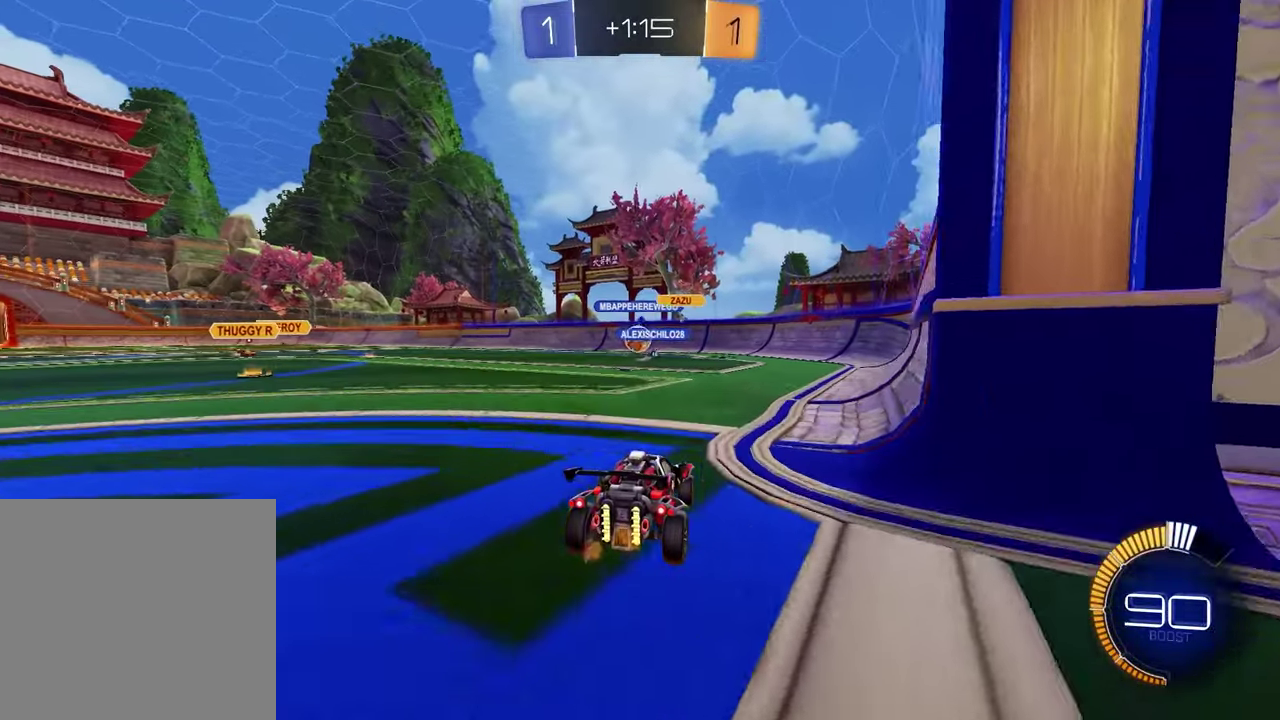
{"buttons": [], "left_stick": "left", "right_stick": "center", "events": [[300, "left_stick", "left"]]}
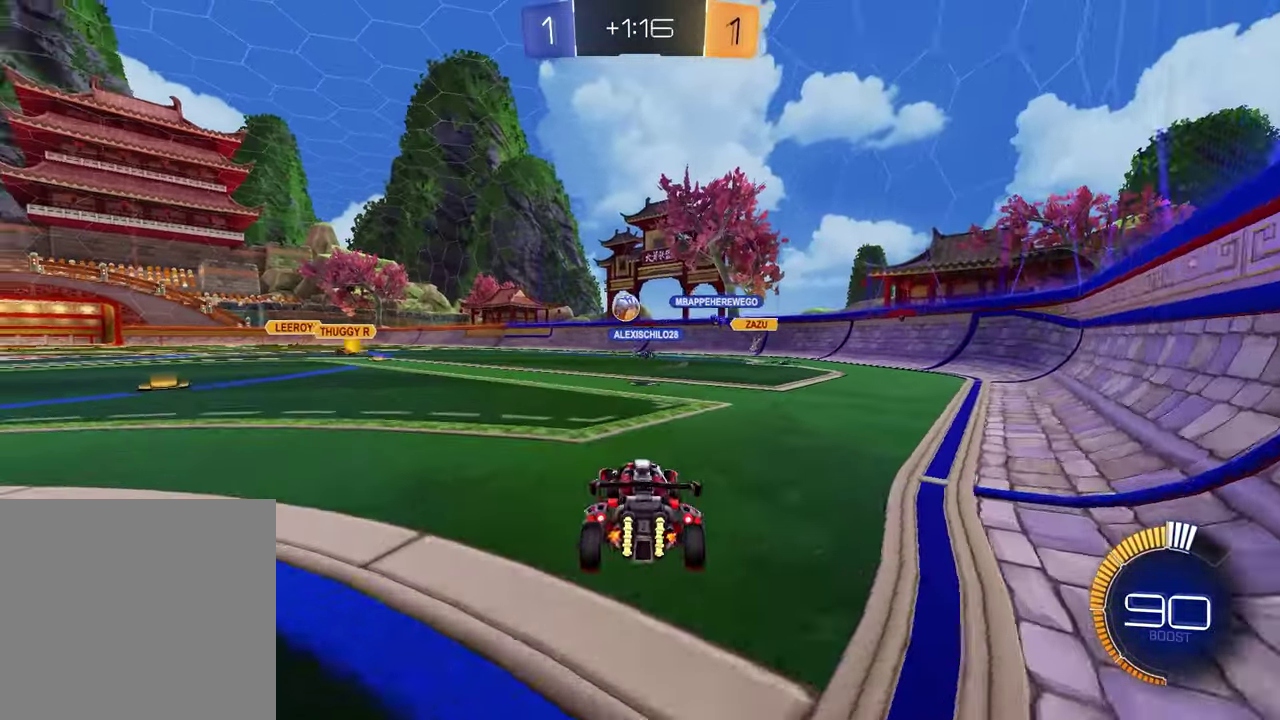
{"buttons": ["R2"], "left_stick": "left", "right_stick": "center", "events": [[83, "R2", "down"]]}
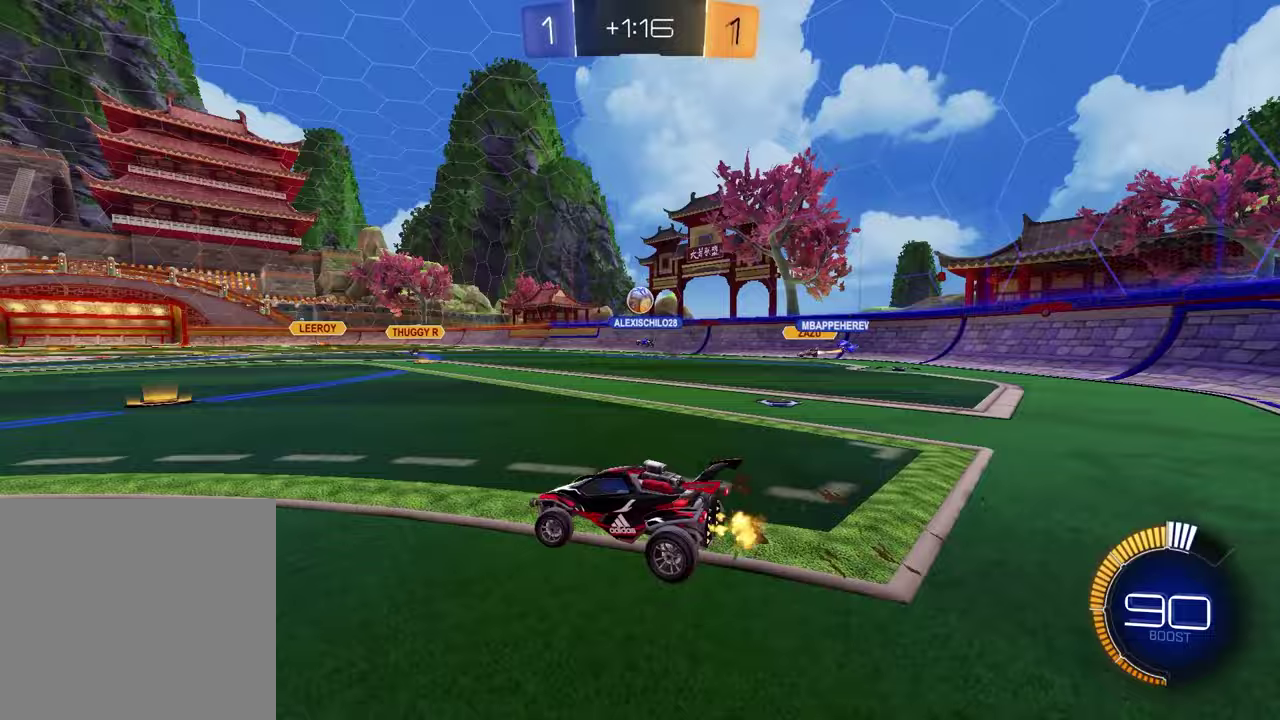
{"buttons": ["R2"], "left_stick": "center", "right_stick": "center", "events": [[33, "left_stick", "center"]]}
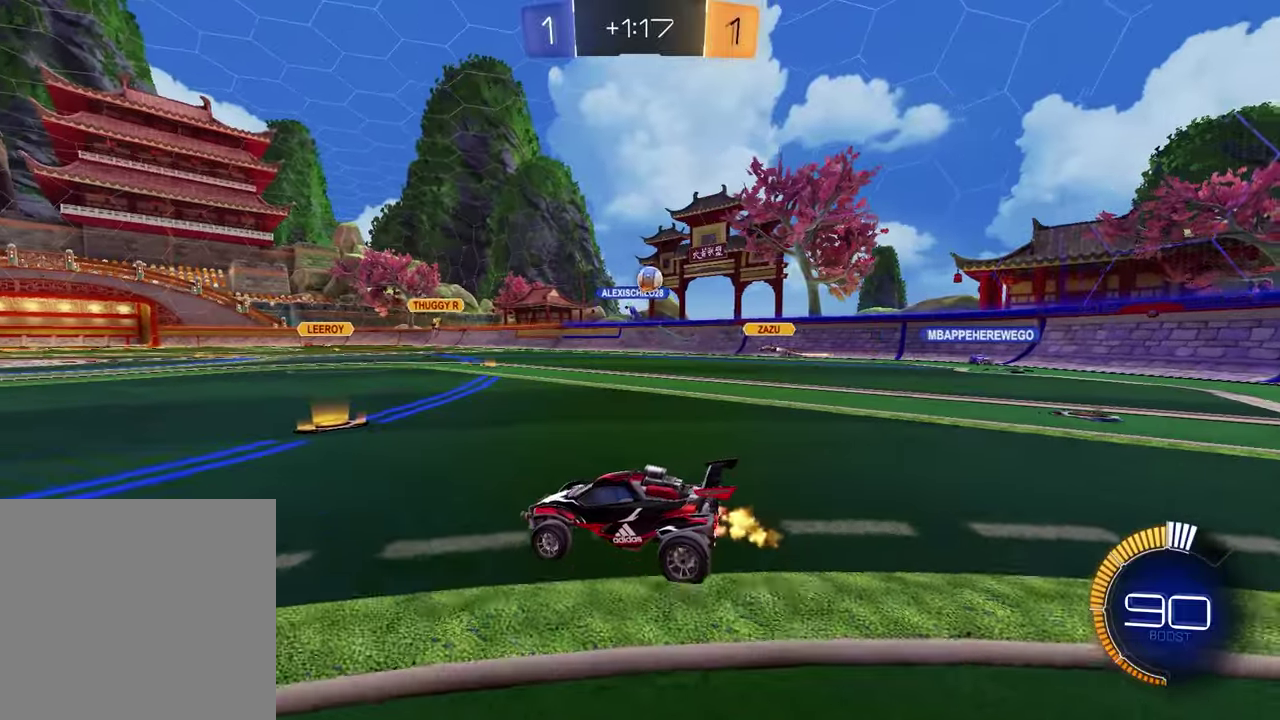
{"buttons": ["R2"], "left_stick": "up-right", "right_stick": "center", "events": [[33, "left_stick", "right"], [433, "left_stick", "up-right"]]}
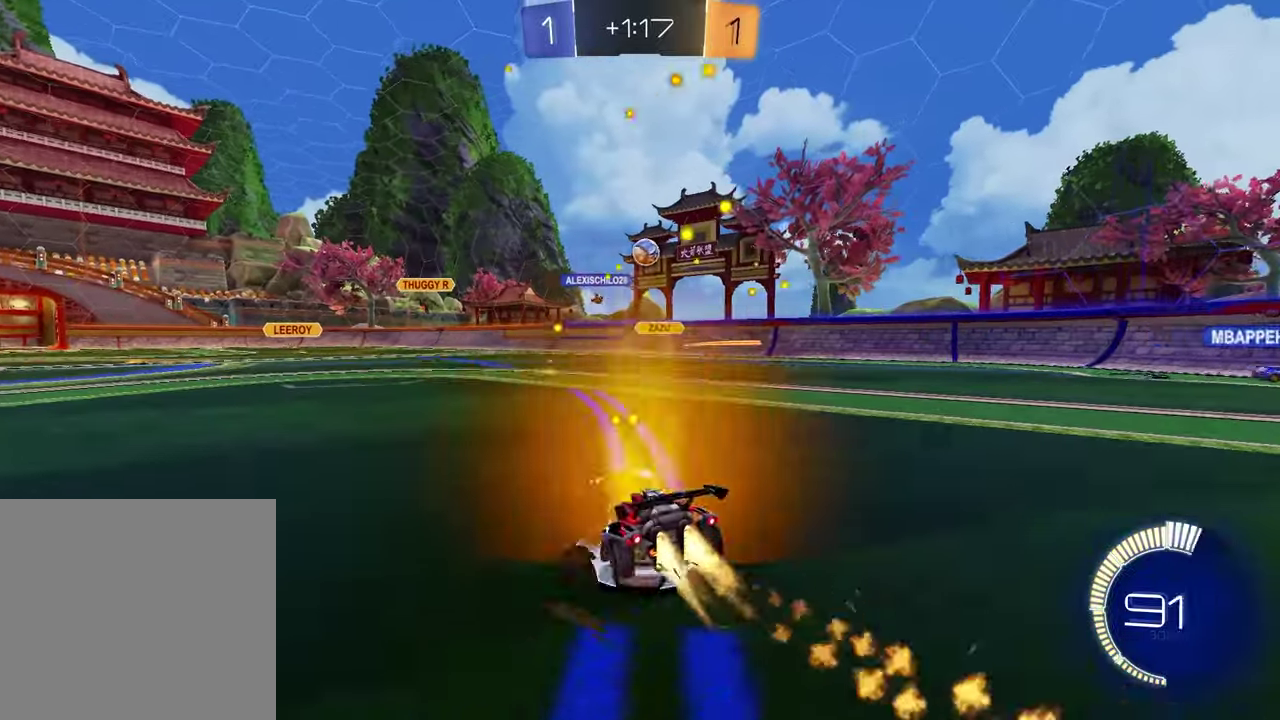
{"buttons": ["R2"], "left_stick": "center", "right_stick": "center", "events": [[33, "left_stick", "center"]]}
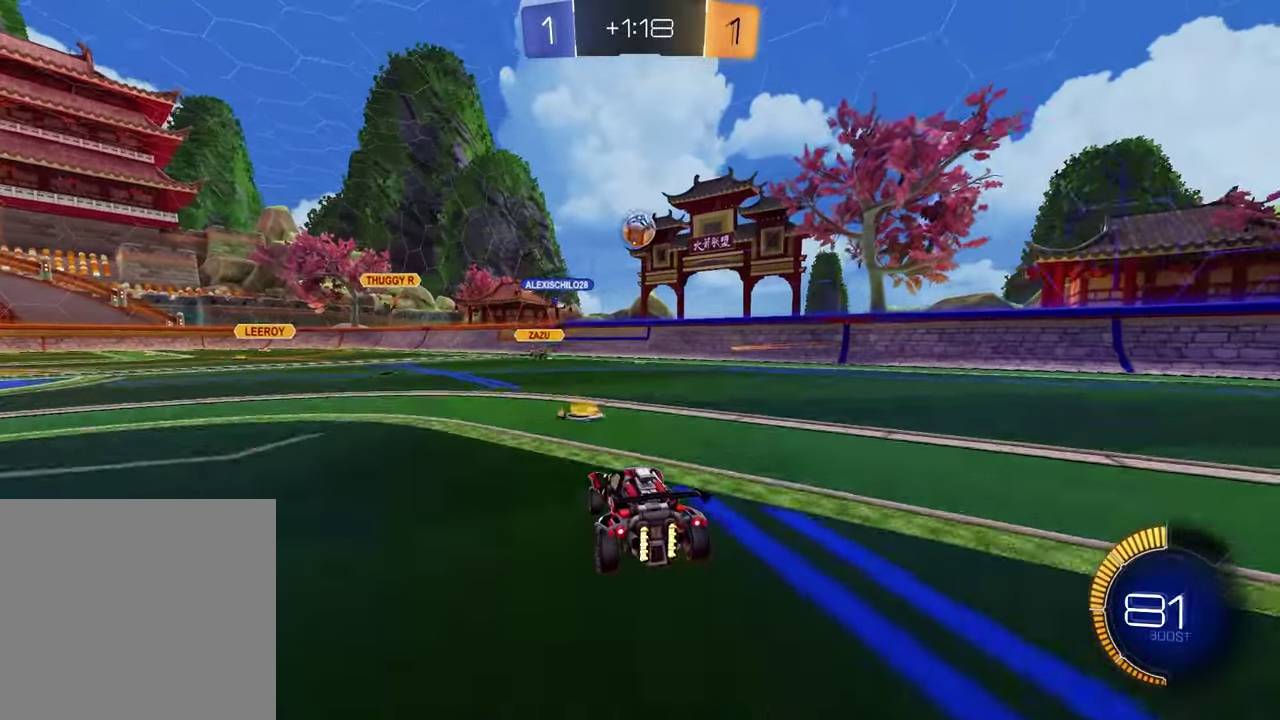
{"buttons": ["R2"], "left_stick": "center", "right_stick": "center", "events": []}